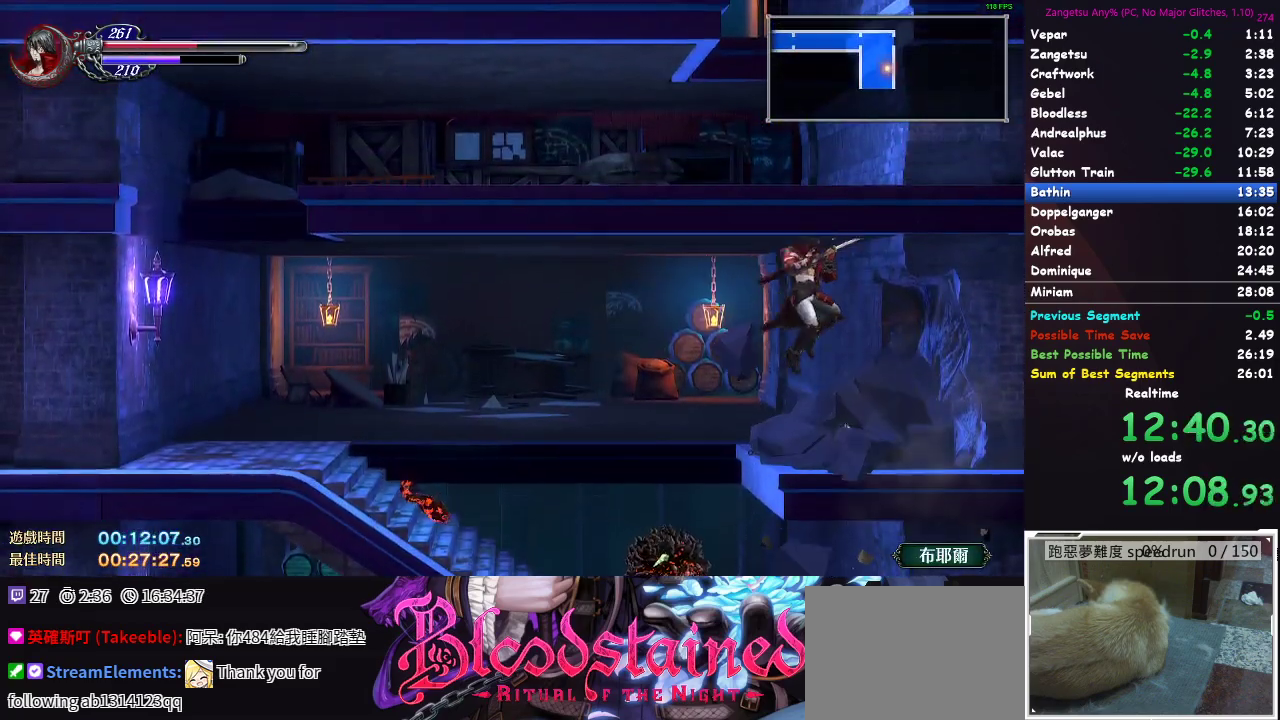
Gameplay with a controller (Xbox layout); each line is a JSON object with the inputs held at the frame after it. "button_events" lists button changes between this image and that frame as [ms after this image, input, new state], when the widget could be followed in between (sticks are given only as held states).
{"buttons": [], "left_stick": "center", "right_stick": "center", "button_events": [[83, "DPAD_RIGHT", "up"], [200, "DPAD_LEFT", "down"], [433, "DPAD_LEFT", "up"]]}
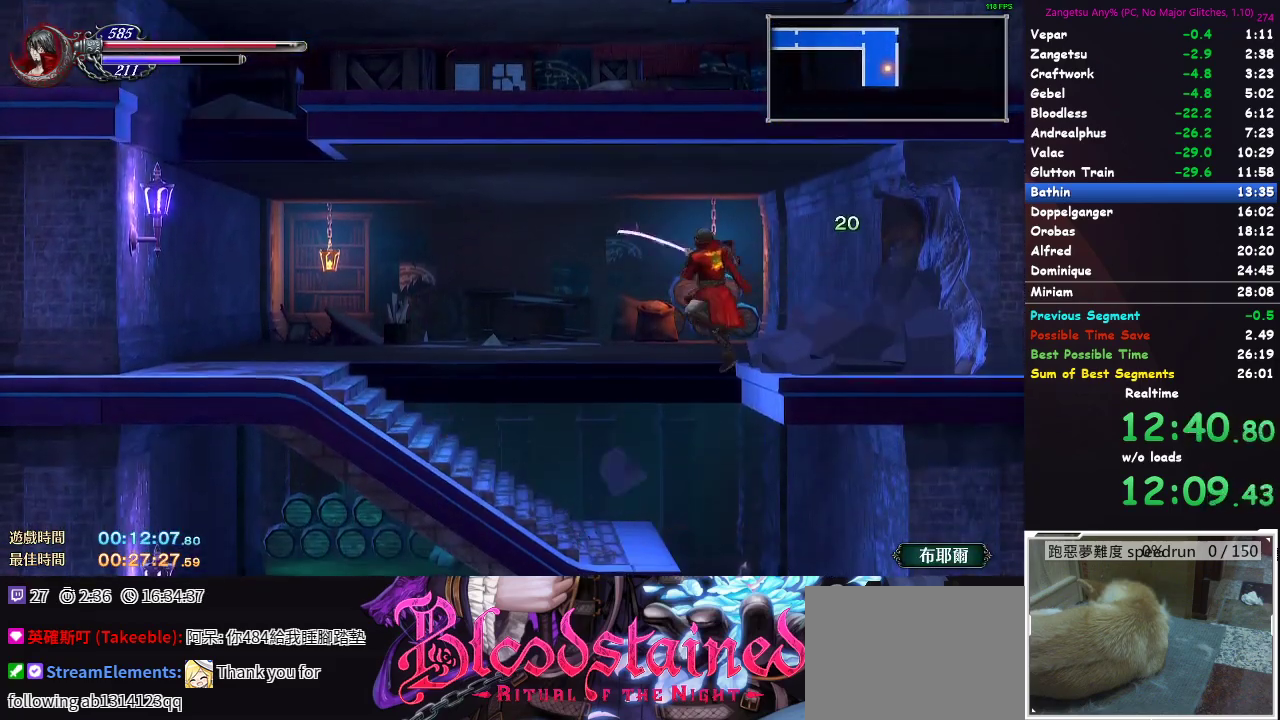
{"buttons": ["DPAD_DOWN"], "left_stick": "center", "right_stick": "center", "button_events": [[367, "DPAD_DOWN", "down"]]}
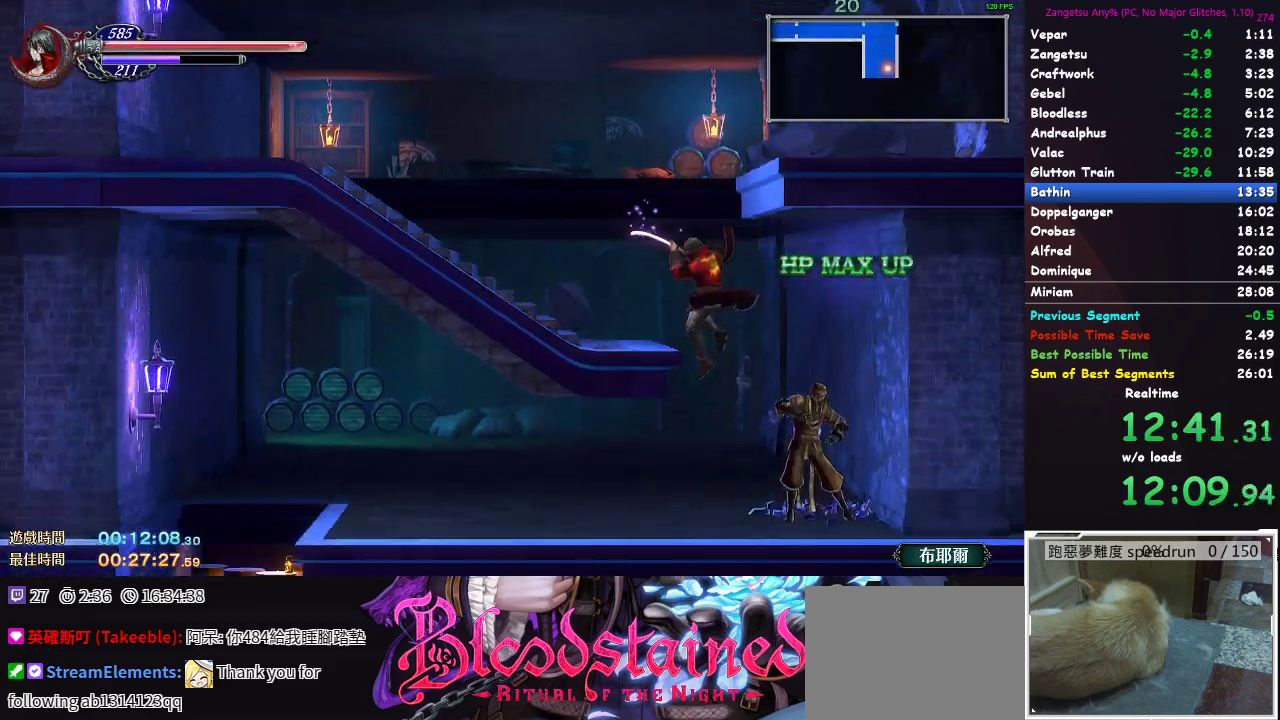
{"buttons": ["DPAD_DOWN"], "left_stick": "center", "right_stick": "center", "button_events": []}
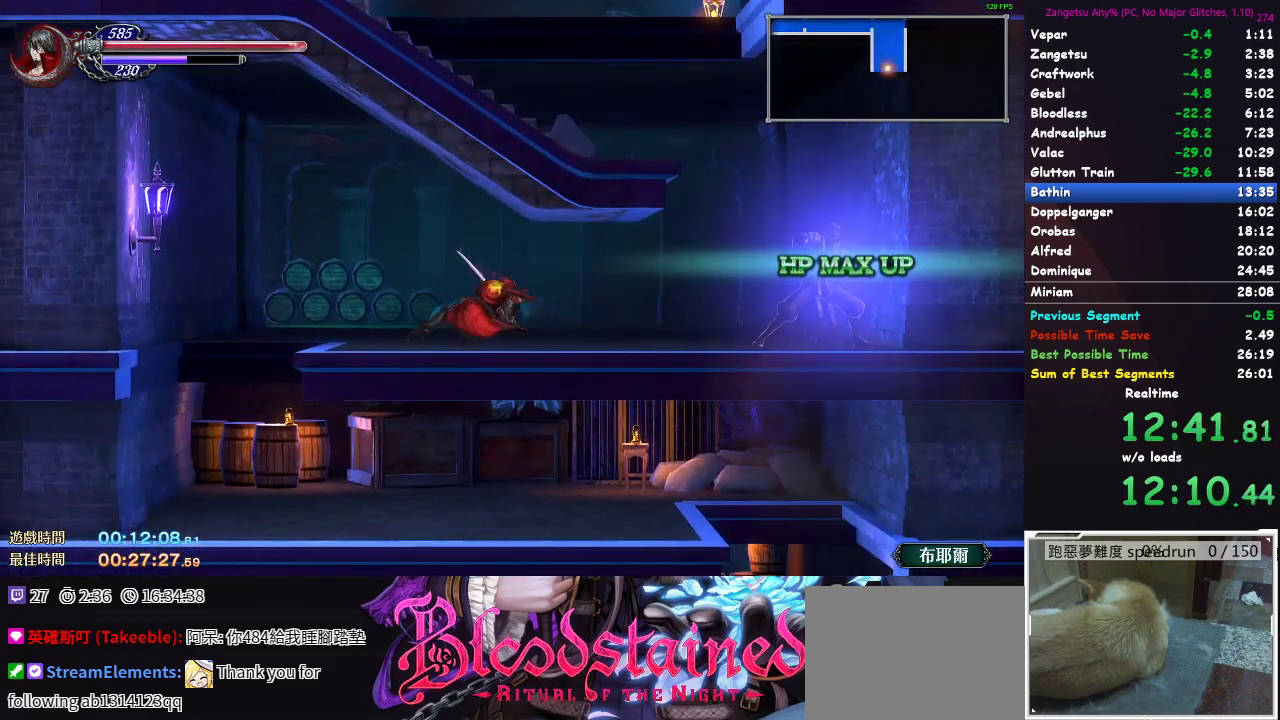
{"buttons": [], "left_stick": "center", "right_stick": "center", "button_events": [[200, "DPAD_DOWN", "up"]]}
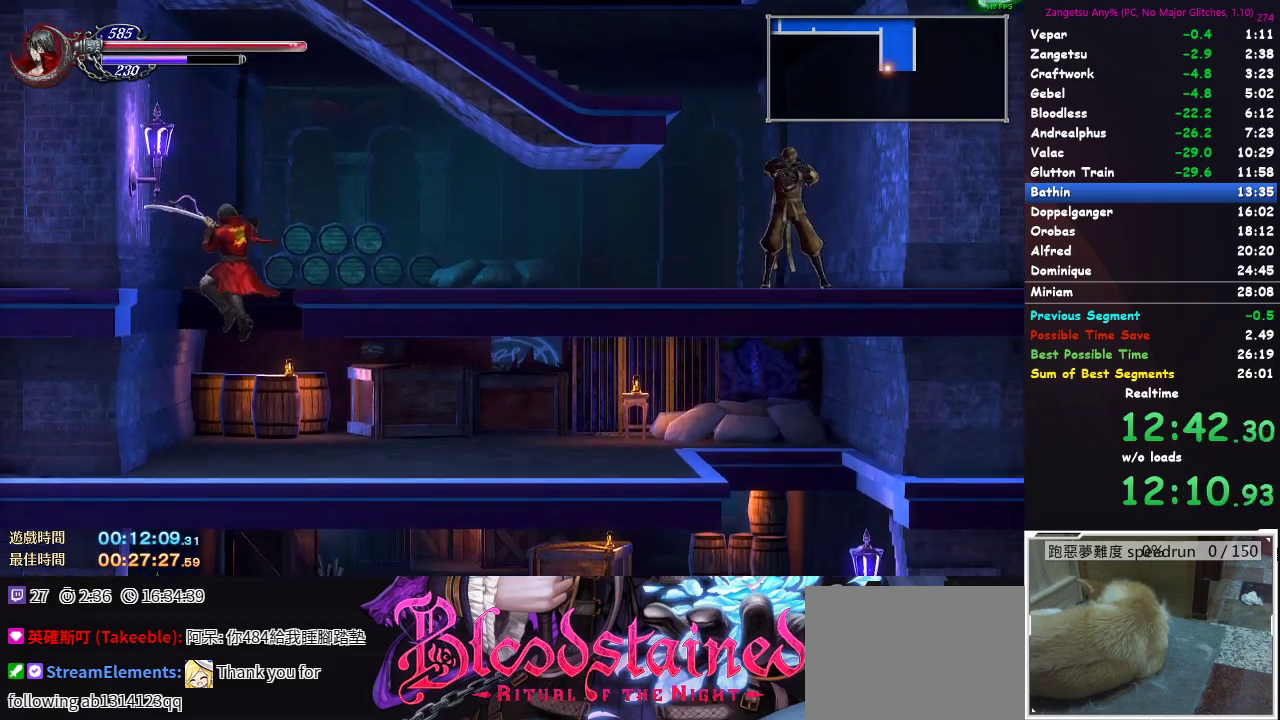
{"buttons": ["DPAD_DOWN"], "left_stick": "center", "right_stick": "center", "button_events": [[33, "DPAD_RIGHT", "down"], [233, "DPAD_RIGHT", "up"], [250, "DPAD_DOWN", "down"]]}
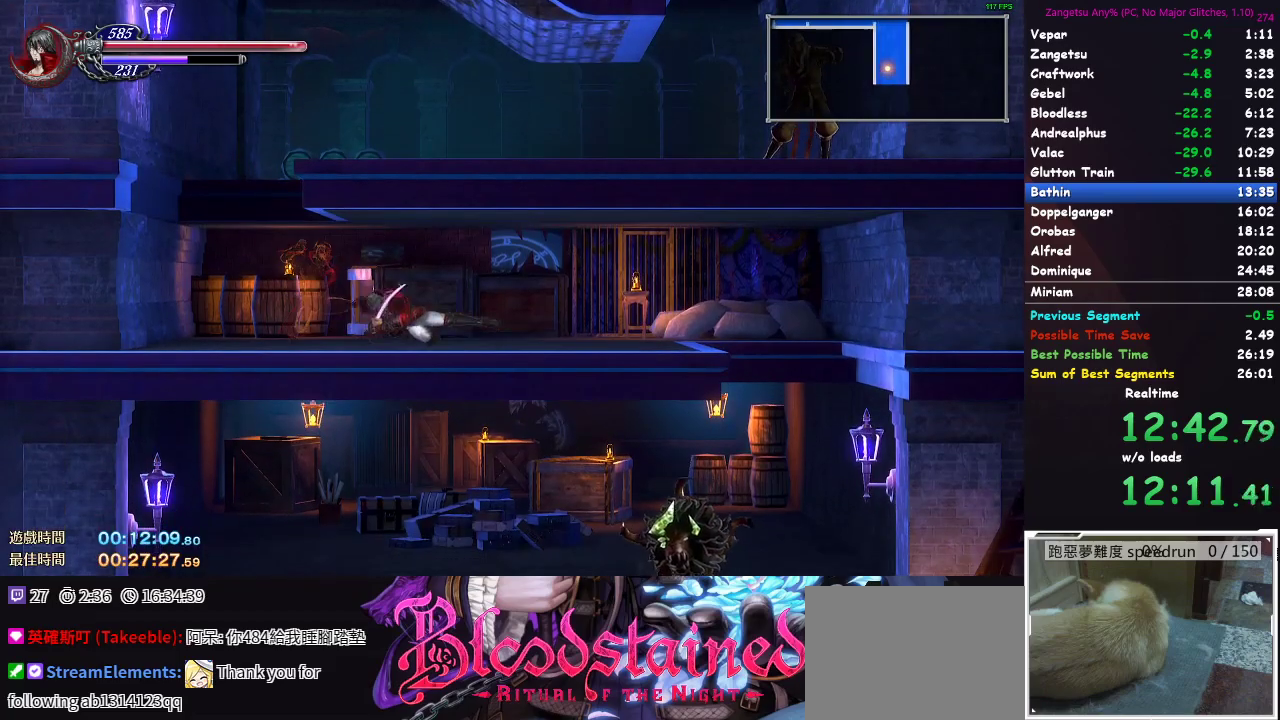
{"buttons": [], "left_stick": "center", "right_stick": "center", "button_events": [[400, "DPAD_DOWN", "up"]]}
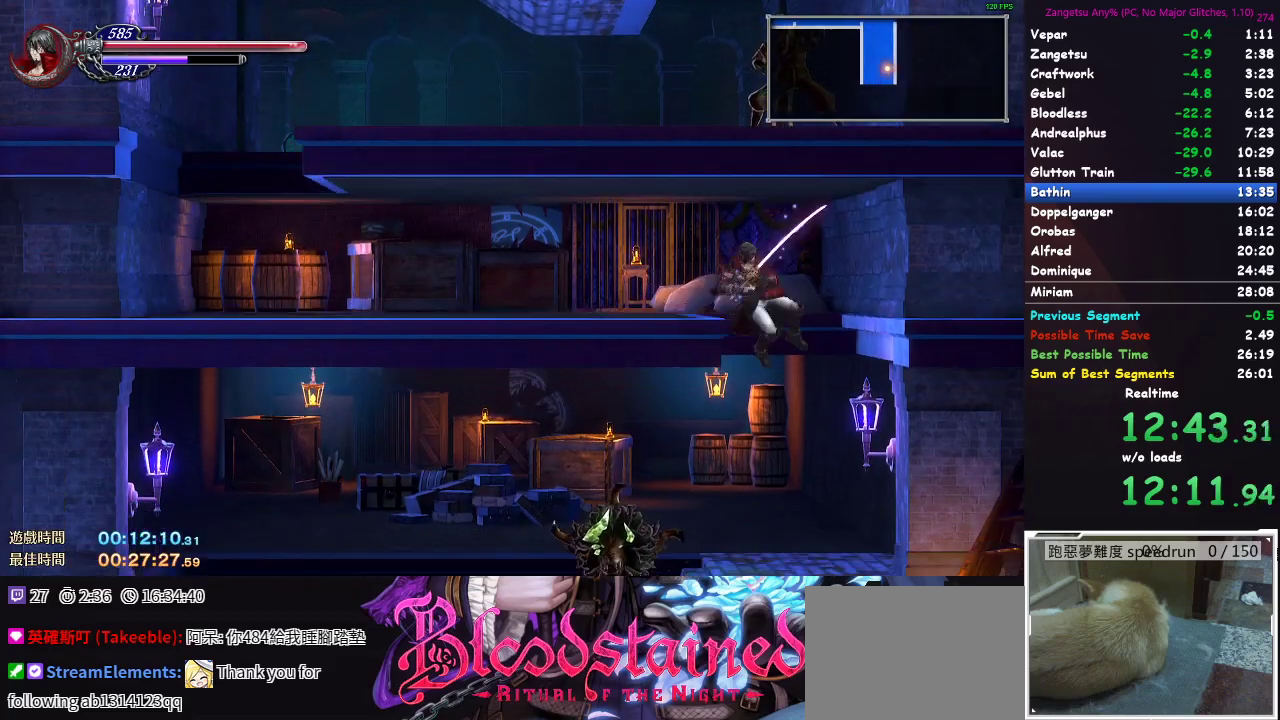
{"buttons": [], "left_stick": "center", "right_stick": "center", "button_events": [[250, "DPAD_LEFT", "down"], [500, "DPAD_LEFT", "up"]]}
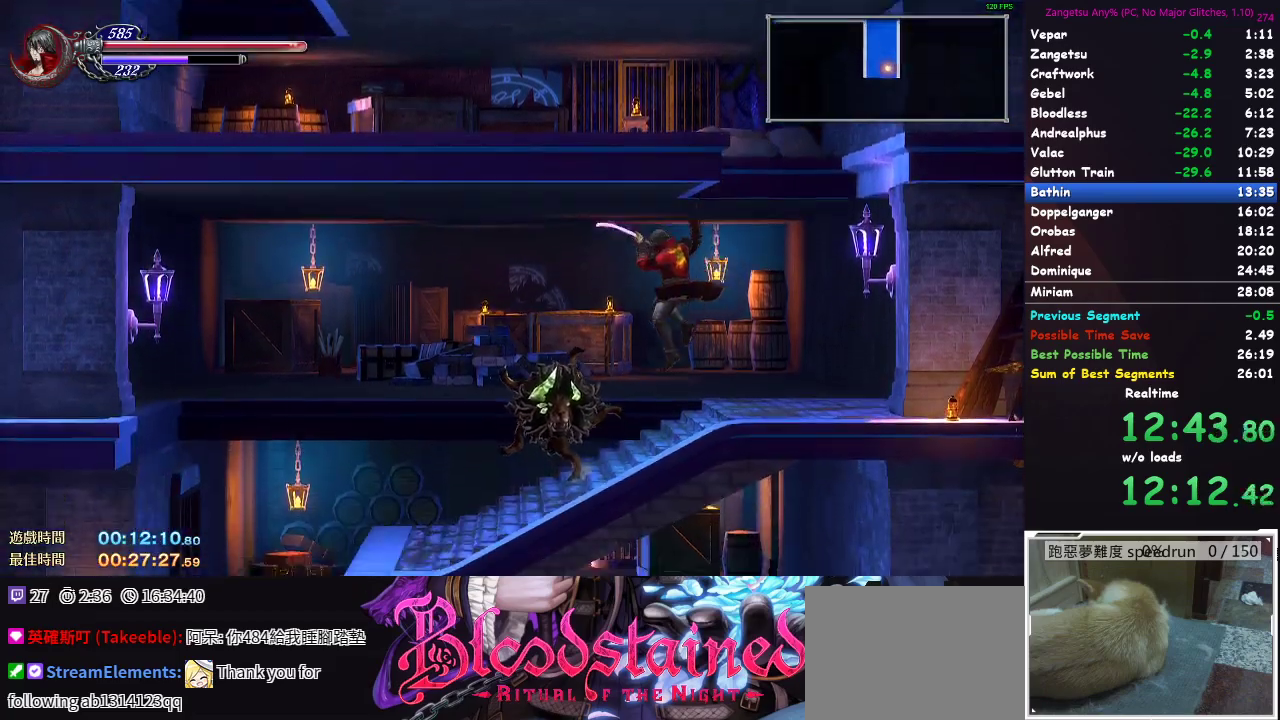
{"buttons": [], "left_stick": "center", "right_stick": "center", "button_events": [[50, "DPAD_RIGHT", "down"], [167, "DPAD_RIGHT", "up"]]}
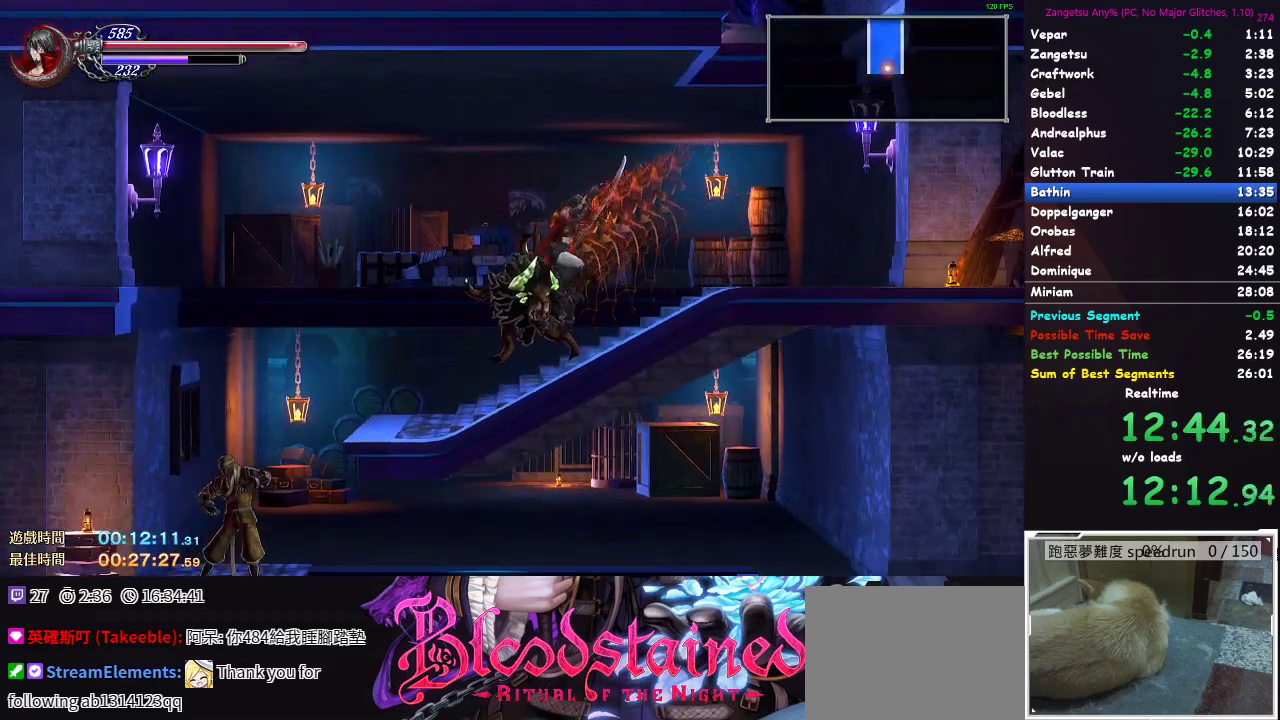
{"buttons": [], "left_stick": "center", "right_stick": "center", "button_events": []}
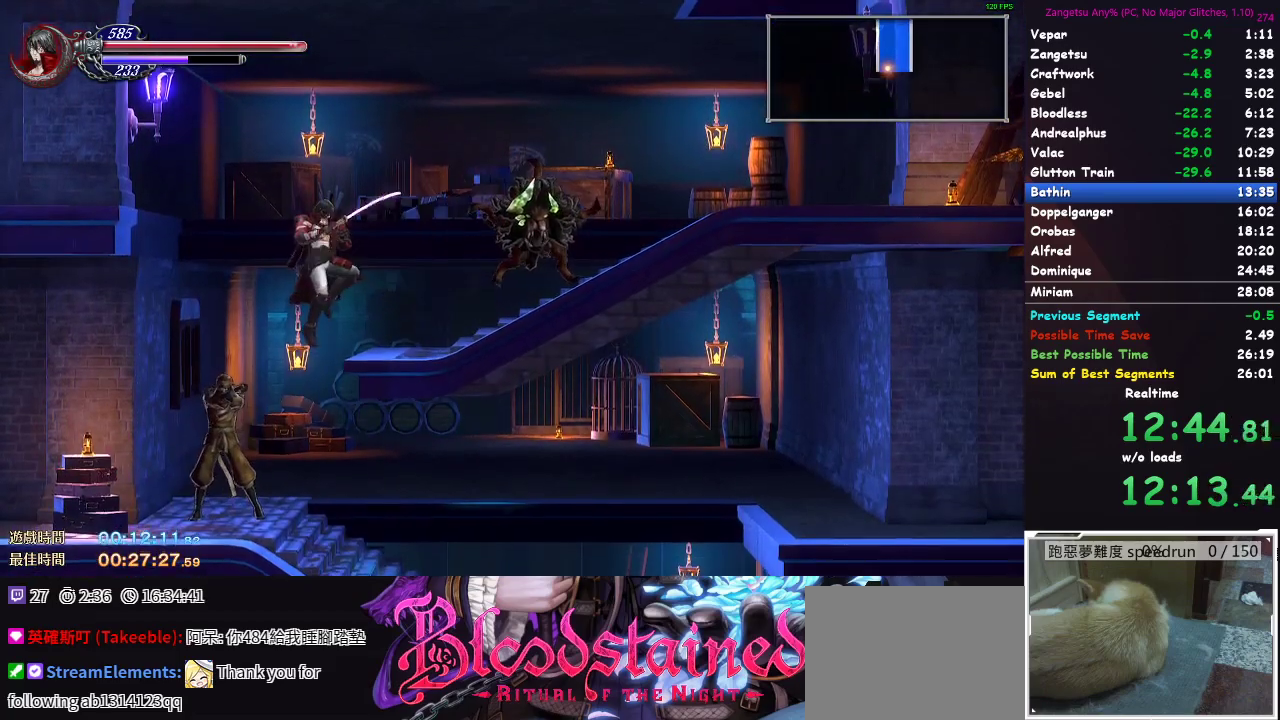
{"buttons": [], "left_stick": "center", "right_stick": "center", "button_events": [[283, "DPAD_RIGHT", "down"], [450, "DPAD_RIGHT", "up"]]}
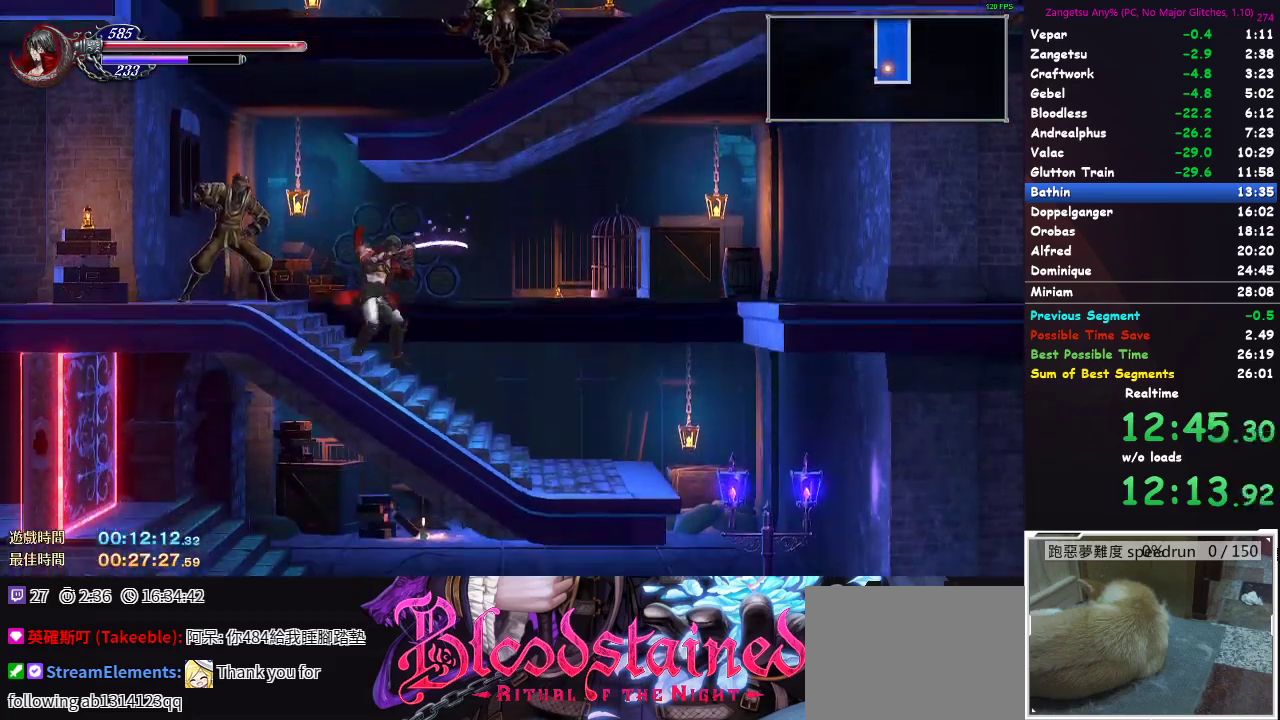
{"buttons": ["DPAD_DOWN"], "left_stick": "center", "right_stick": "center", "button_events": [[17, "DPAD_DOWN", "down"]]}
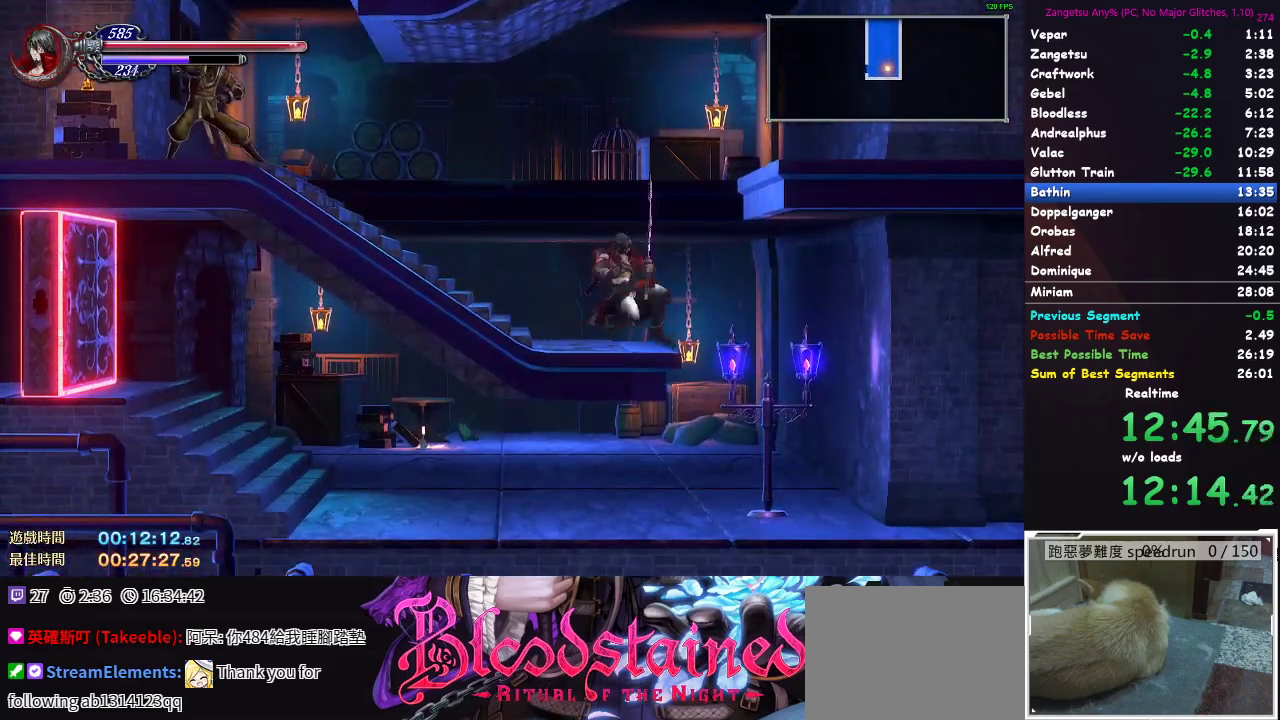
{"buttons": ["DPAD_LEFT"], "left_stick": "center", "right_stick": "center", "button_events": [[183, "DPAD_DOWN", "up"], [383, "DPAD_LEFT", "down"]]}
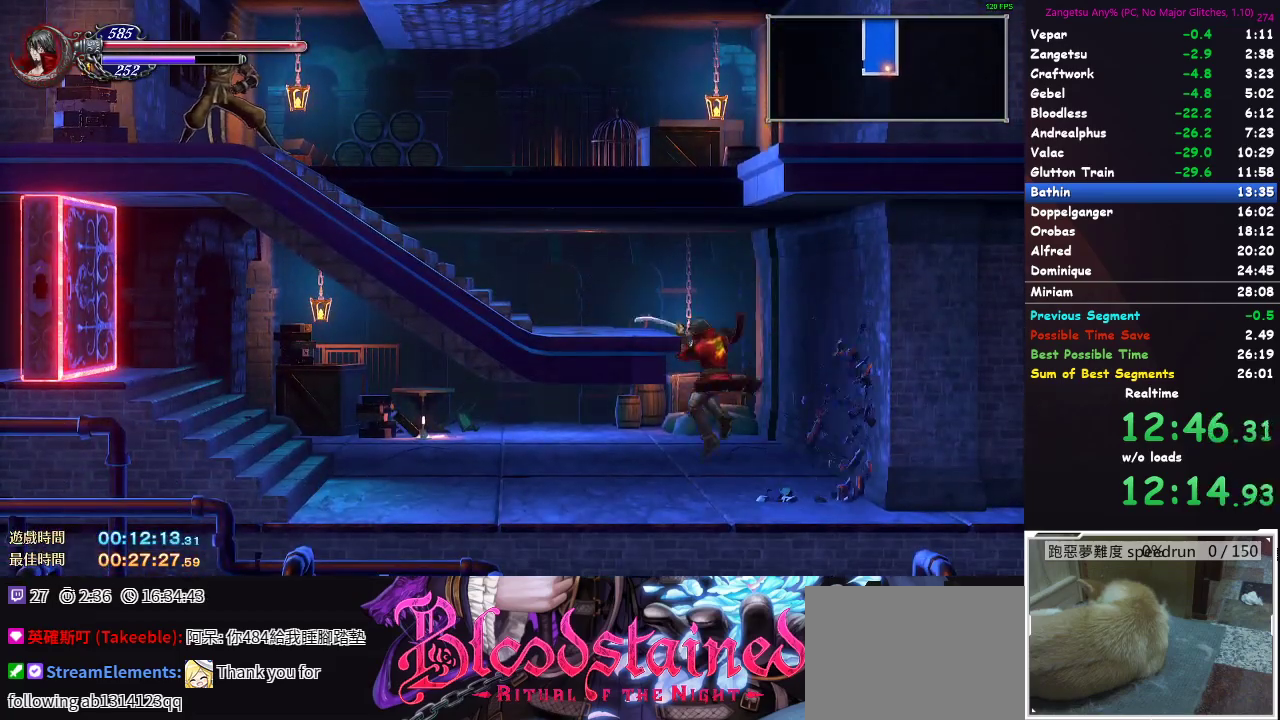
{"buttons": ["B", "DPAD_DOWN"], "left_stick": "center", "right_stick": "center"}
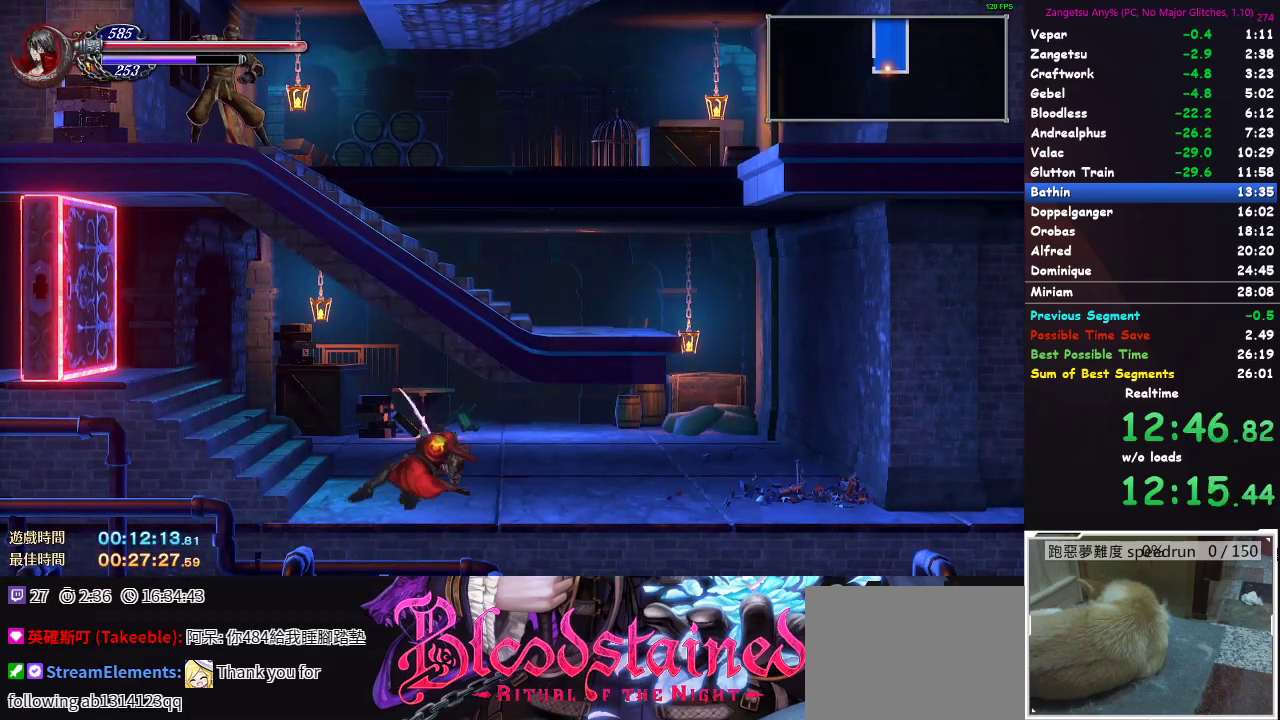
{"buttons": ["DPAD_LEFT"], "left_stick": "center", "right_stick": "center"}
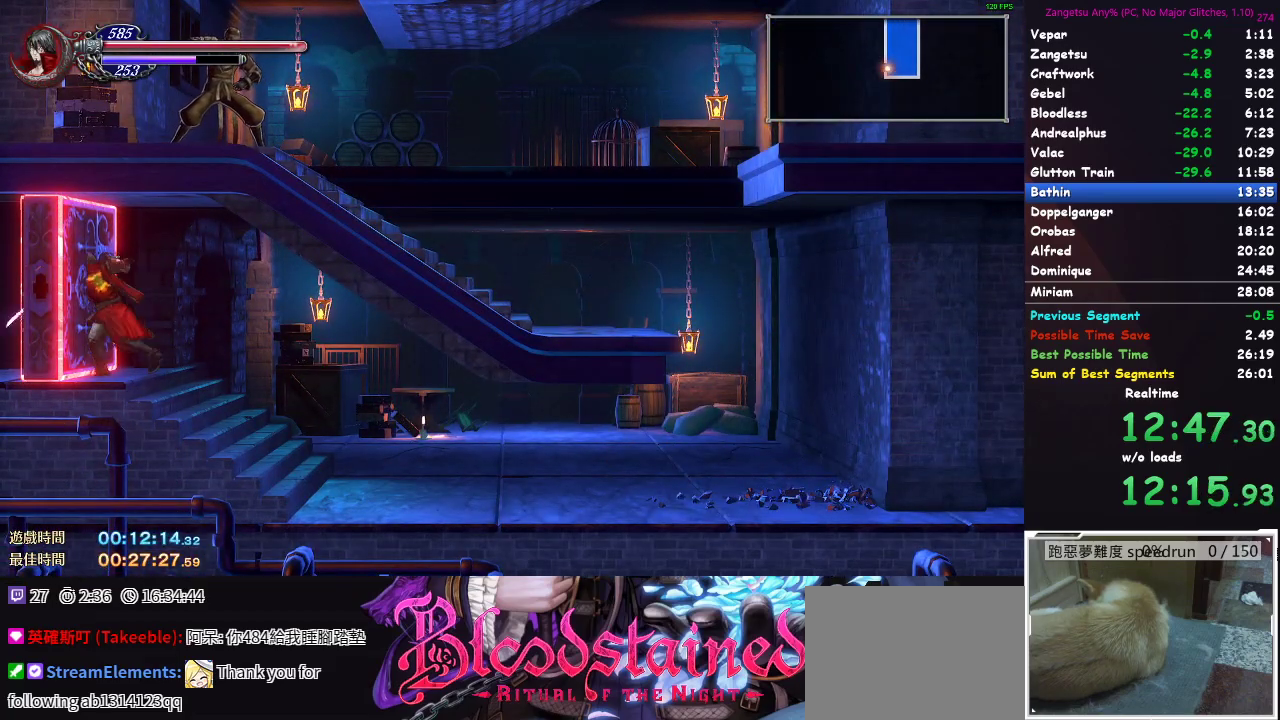
{"buttons": ["DPAD_LEFT"], "left_stick": "center", "right_stick": "center", "button_events": []}
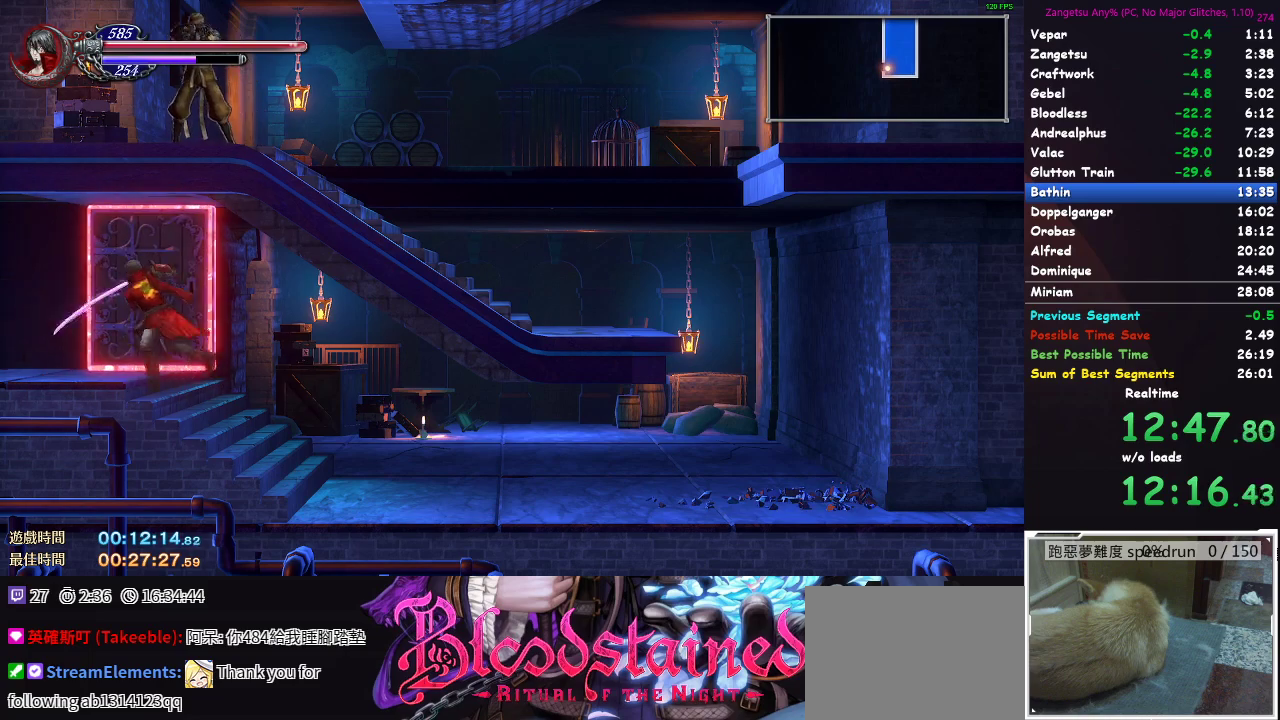
{"buttons": ["DPAD_LEFT"], "left_stick": "center", "right_stick": "center", "button_events": []}
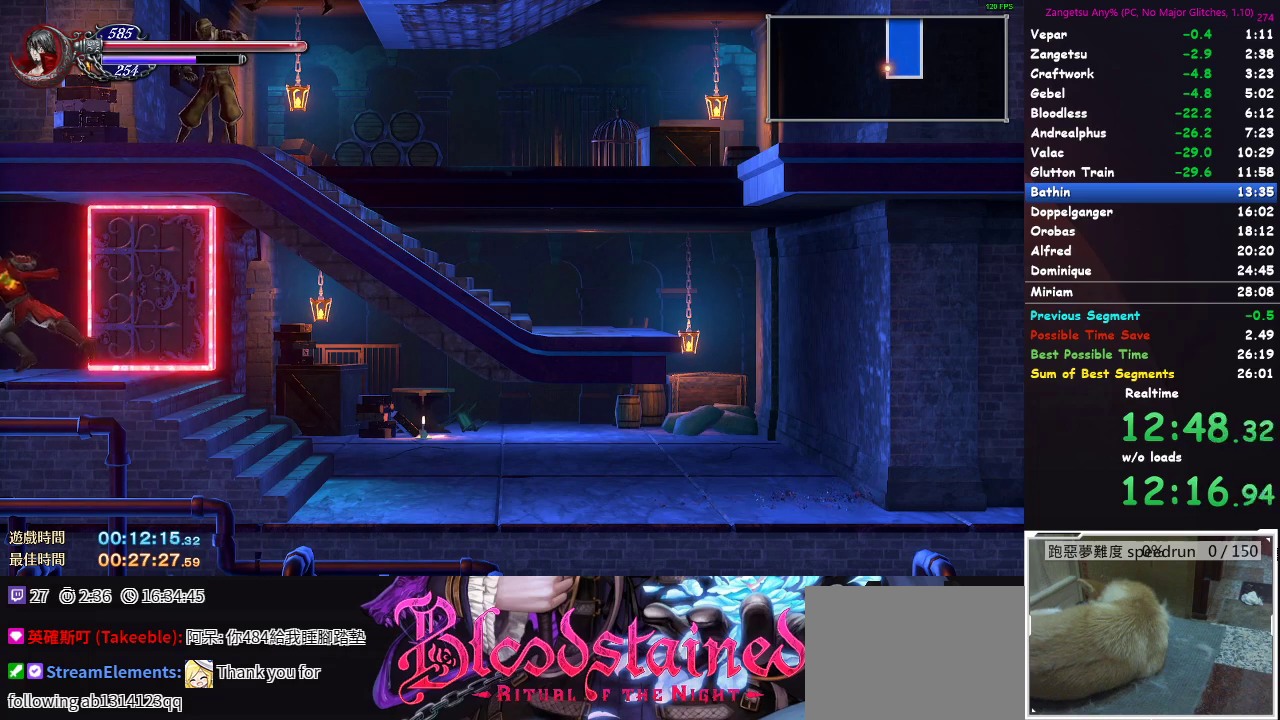
{"buttons": ["DPAD_LEFT"], "left_stick": "center", "right_stick": "center", "button_events": []}
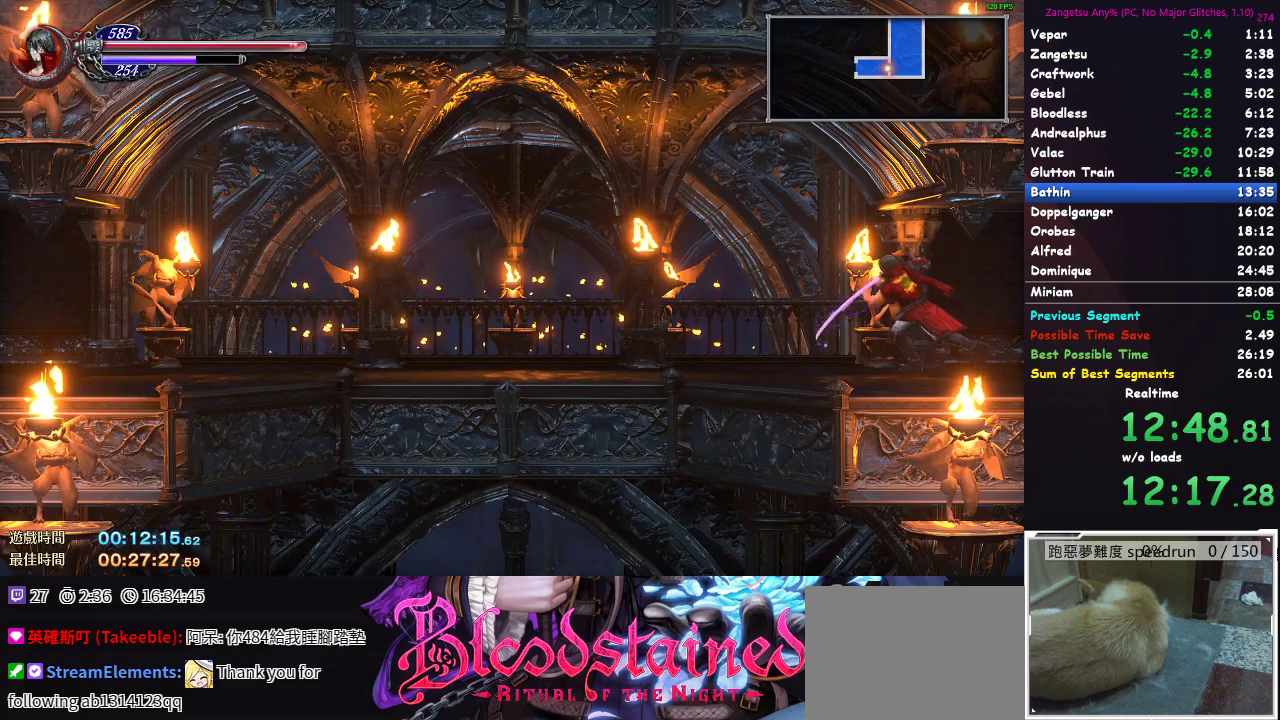
{"buttons": ["B", "DPAD_DOWN"], "left_stick": "center", "right_stick": "center"}
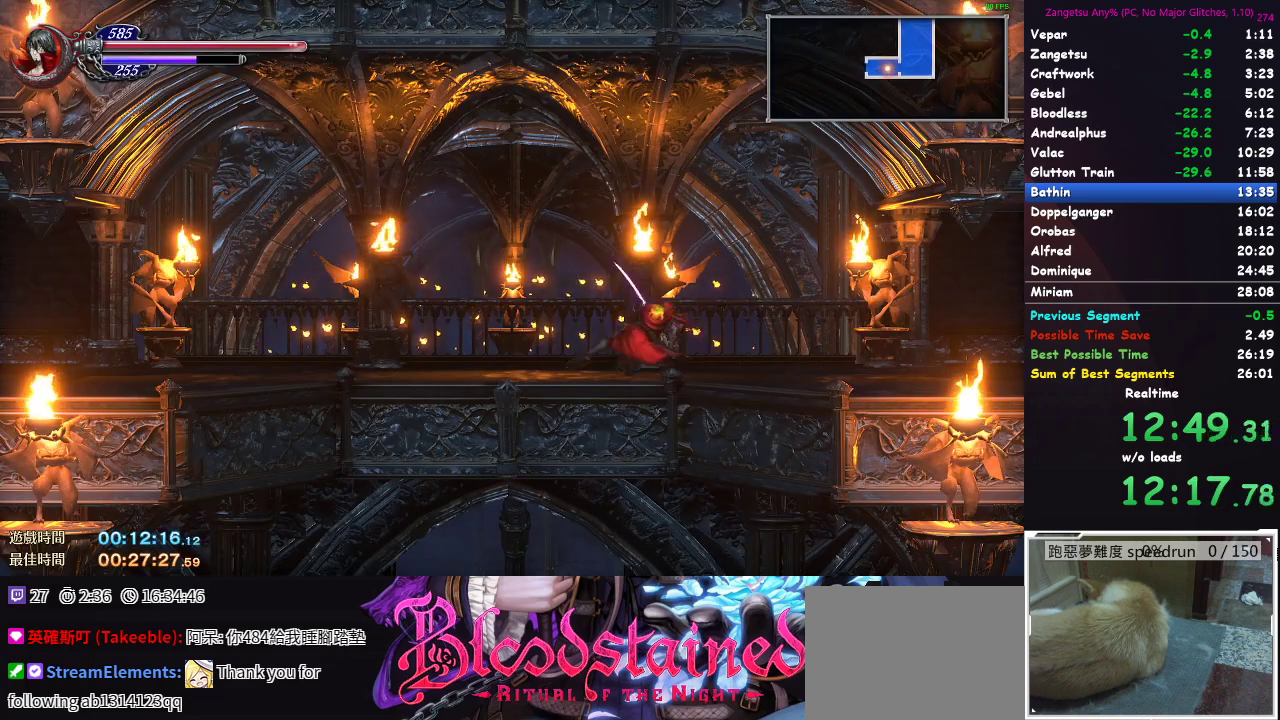
{"buttons": ["DPAD_DOWN"], "left_stick": "center", "right_stick": "center"}
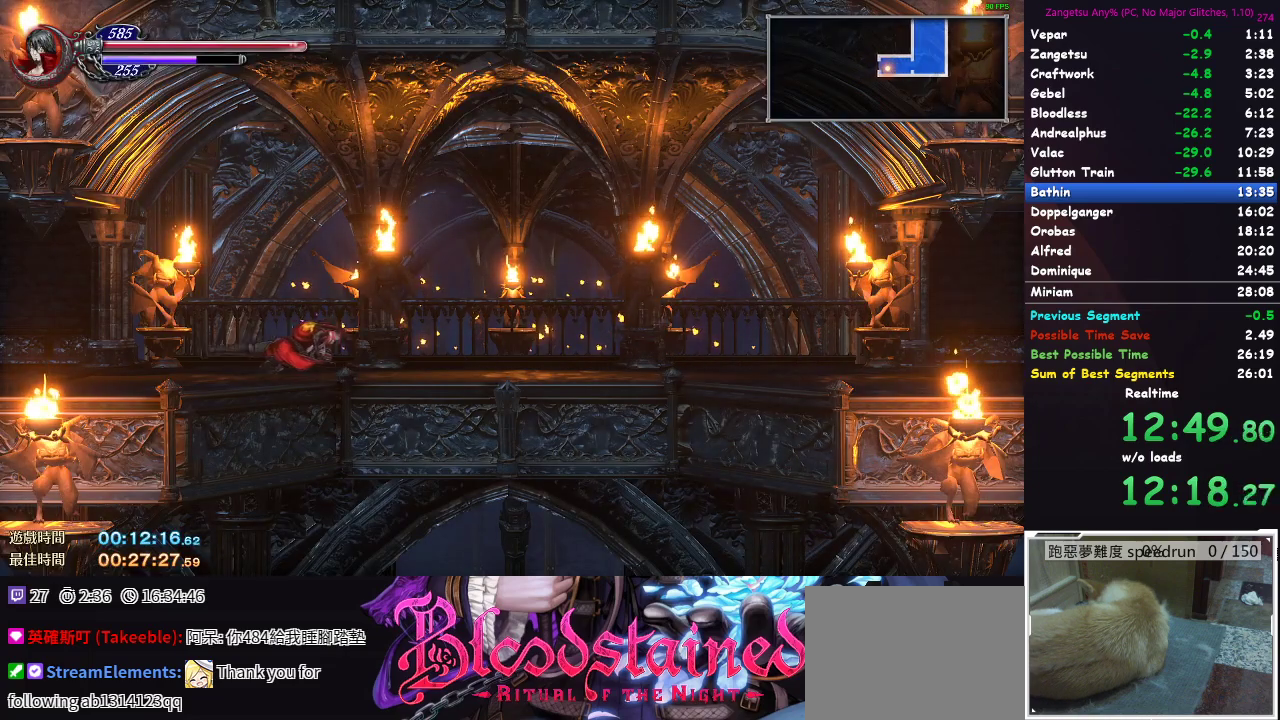
{"buttons": ["DPAD_LEFT"], "left_stick": "center", "right_stick": "center", "button_events": [[317, "DPAD_DOWN", "up"], [433, "DPAD_LEFT", "down"]]}
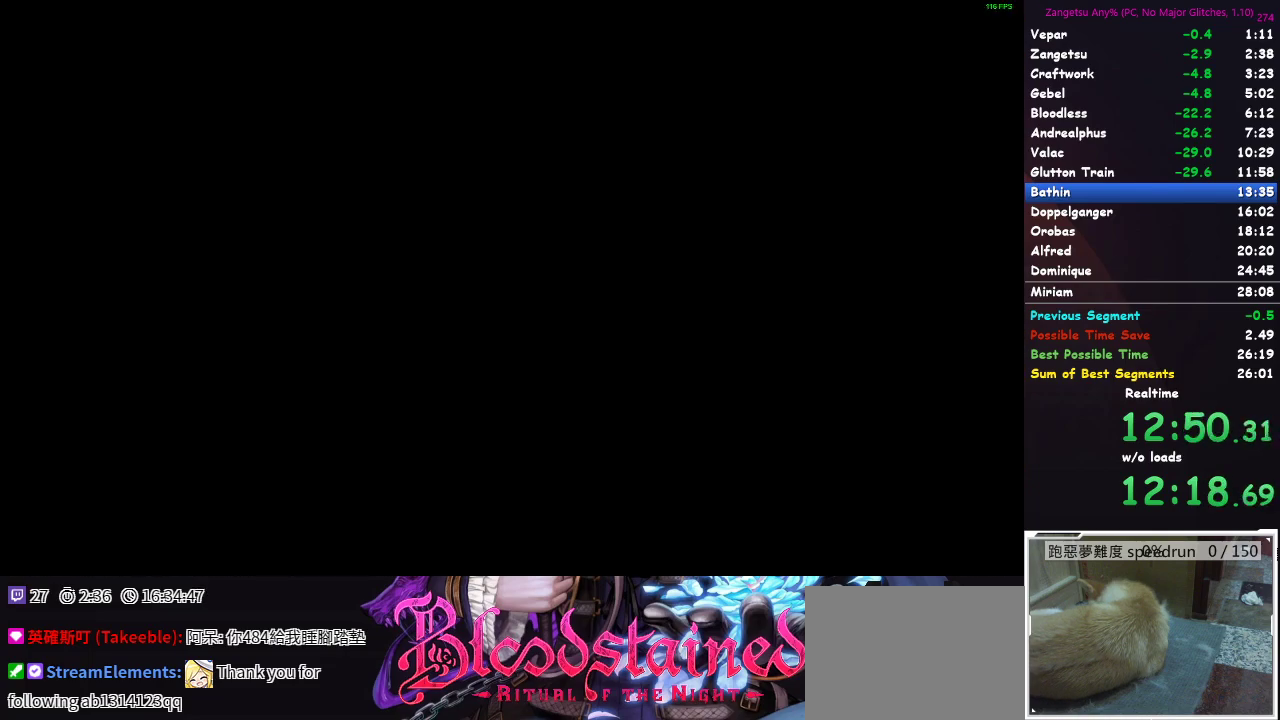
{"buttons": ["DPAD_LEFT"], "left_stick": "center", "right_stick": "center", "button_events": []}
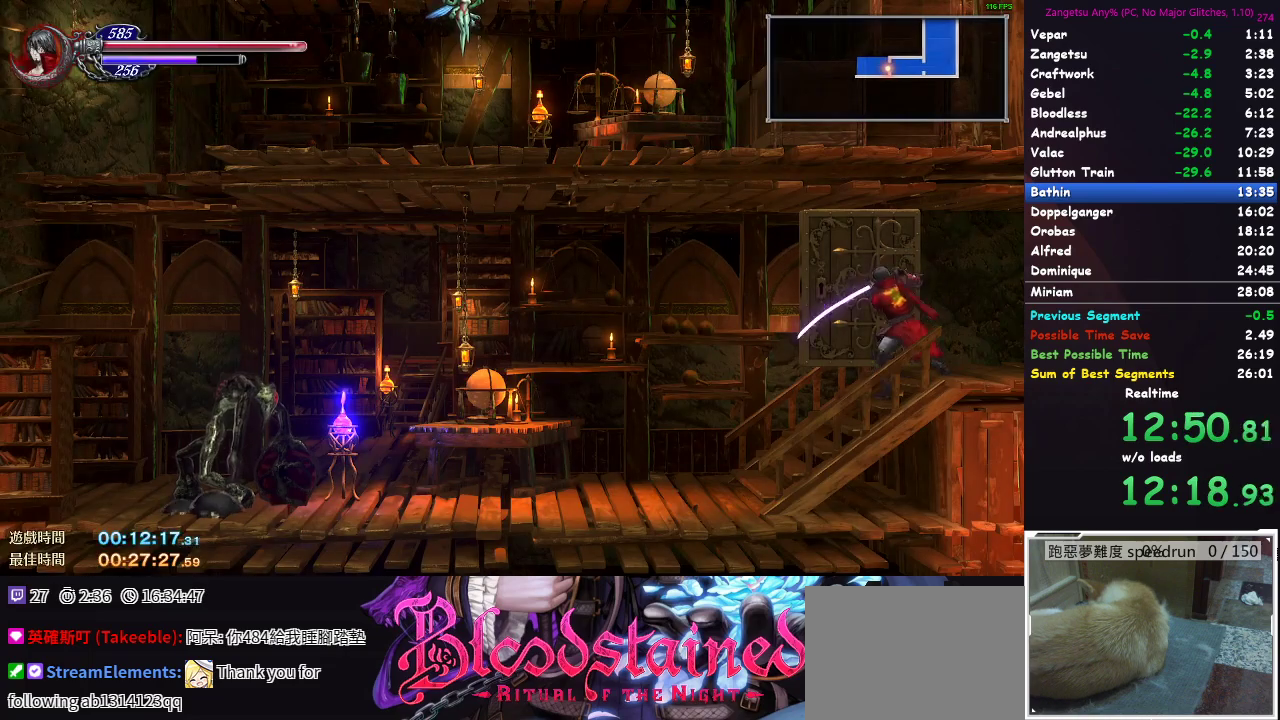
{"buttons": ["DPAD_DOWN"], "left_stick": "center", "right_stick": "center", "button_events": [[183, "DPAD_LEFT", "up"], [200, "DPAD_DOWN", "down"]]}
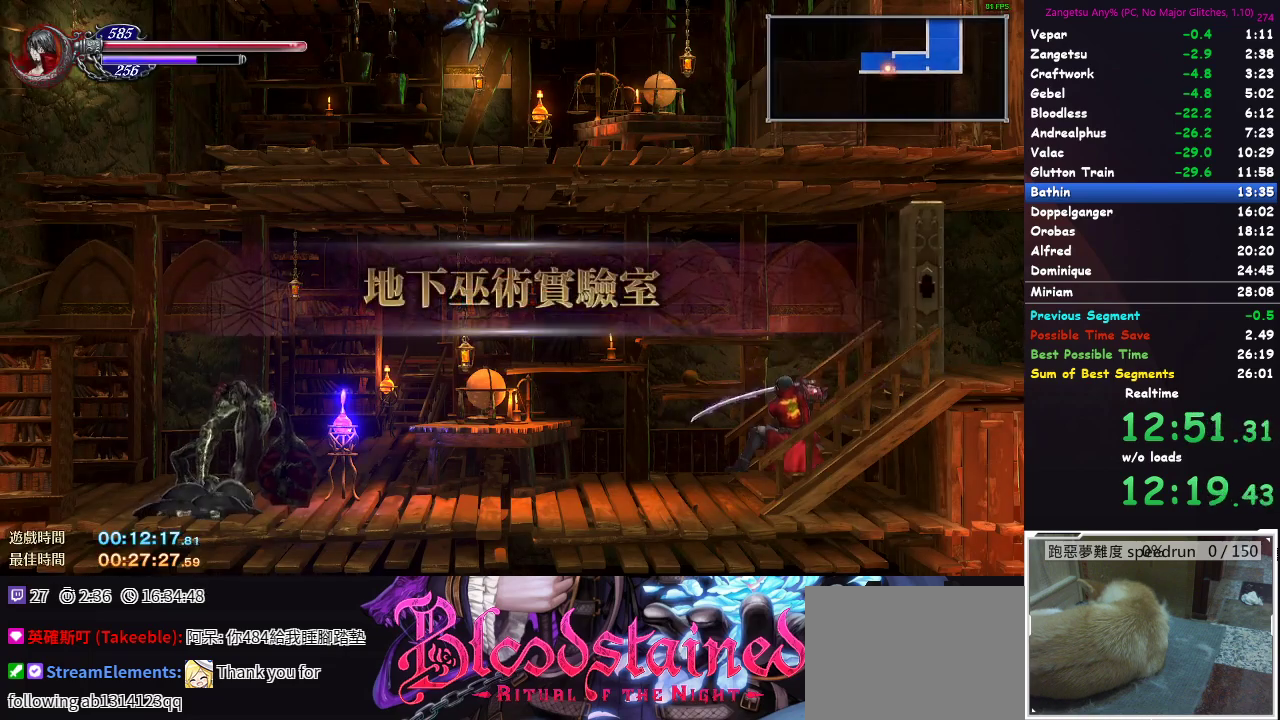
{"buttons": ["DPAD_LEFT"], "left_stick": "center", "right_stick": "center", "button_events": [[100, "DPAD_DOWN", "up"], [400, "DPAD_LEFT", "down"]]}
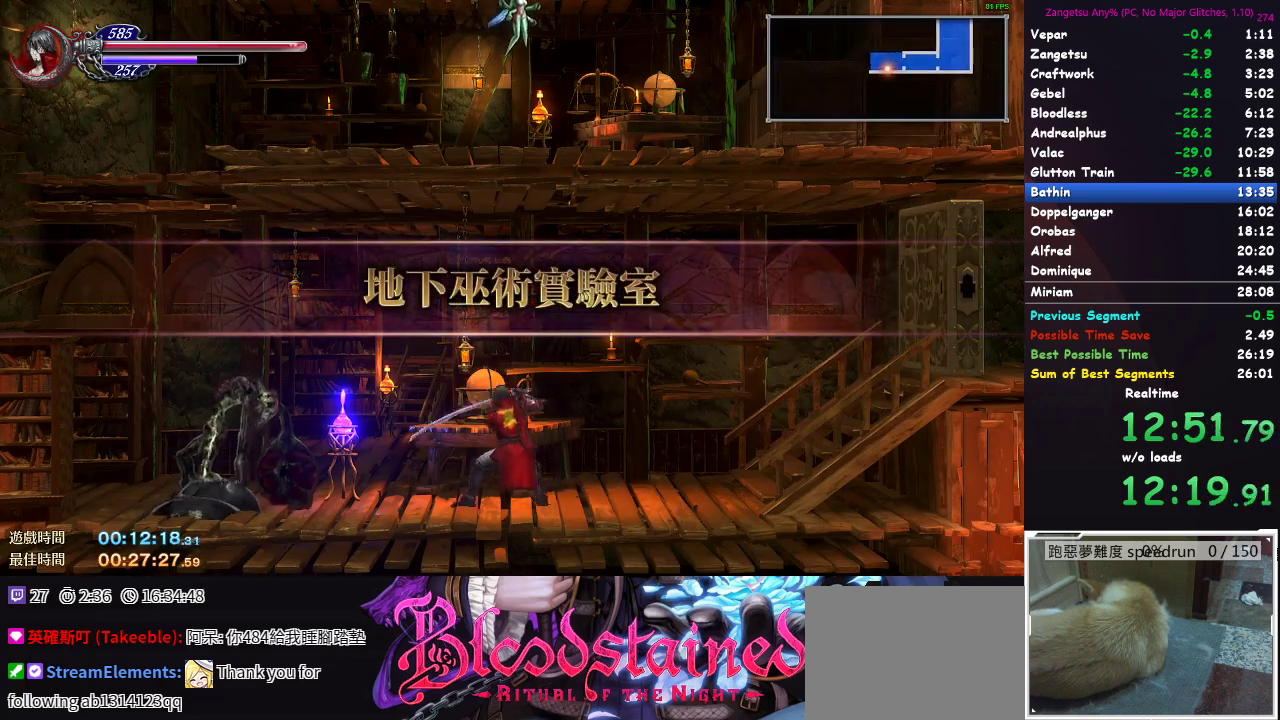
{"buttons": ["DPAD_LEFT"], "left_stick": "center", "right_stick": "center", "button_events": []}
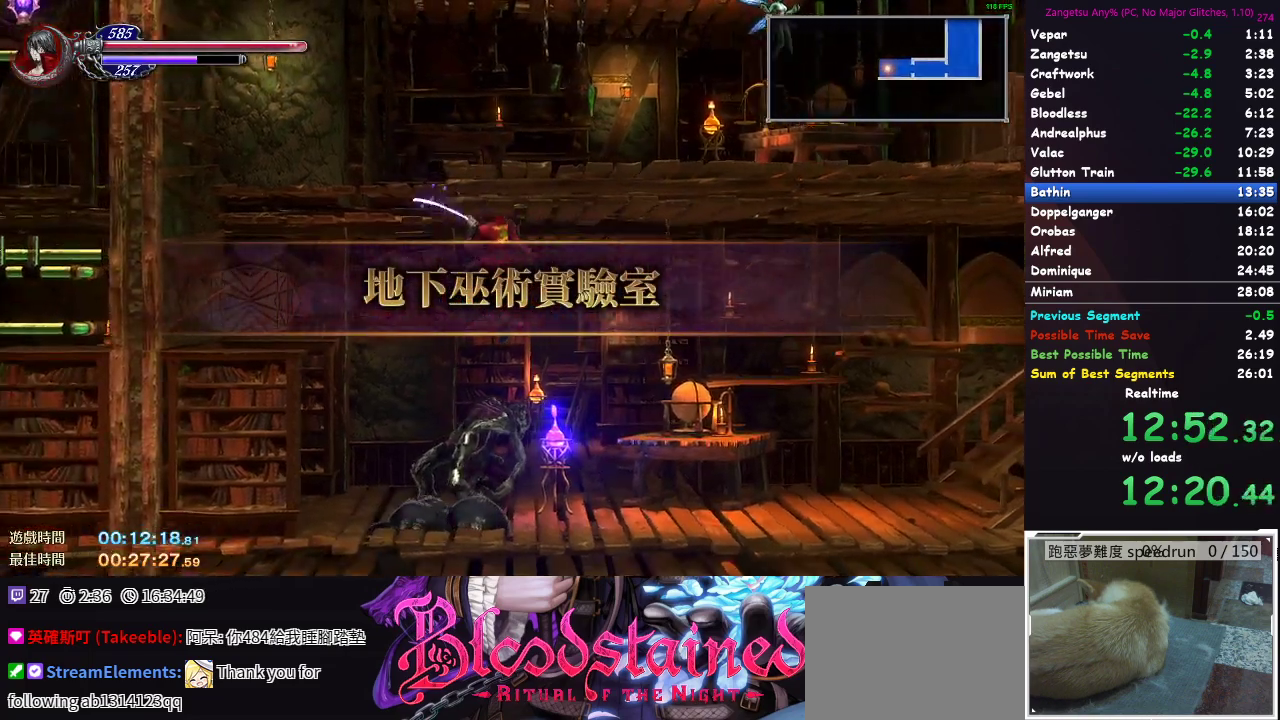
{"buttons": ["DPAD_UP", "DPAD_RIGHT"], "left_stick": "center", "right_stick": "center", "button_events": [[117, "DPAD_UP", "down"], [183, "DPAD_LEFT", "up"], [450, "DPAD_RIGHT", "down"]]}
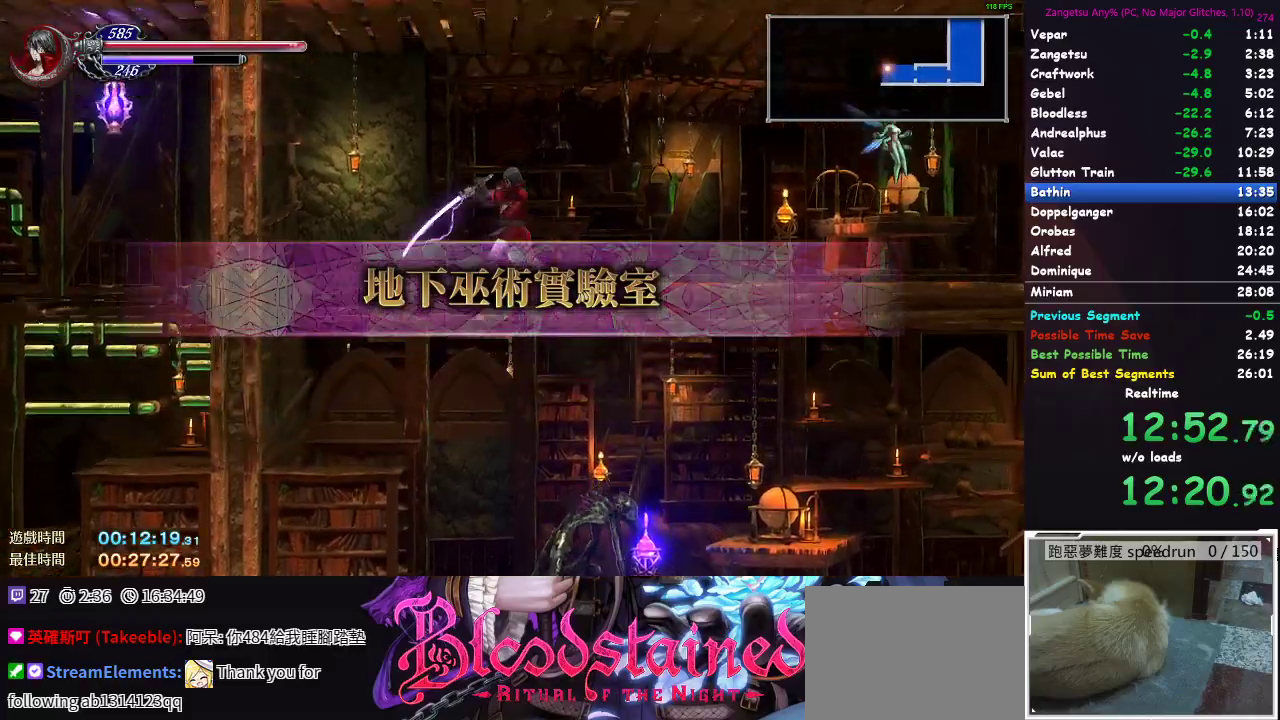
{"buttons": ["DPAD_RIGHT"], "left_stick": "center", "right_stick": "center", "button_events": [[33, "DPAD_UP", "up"]]}
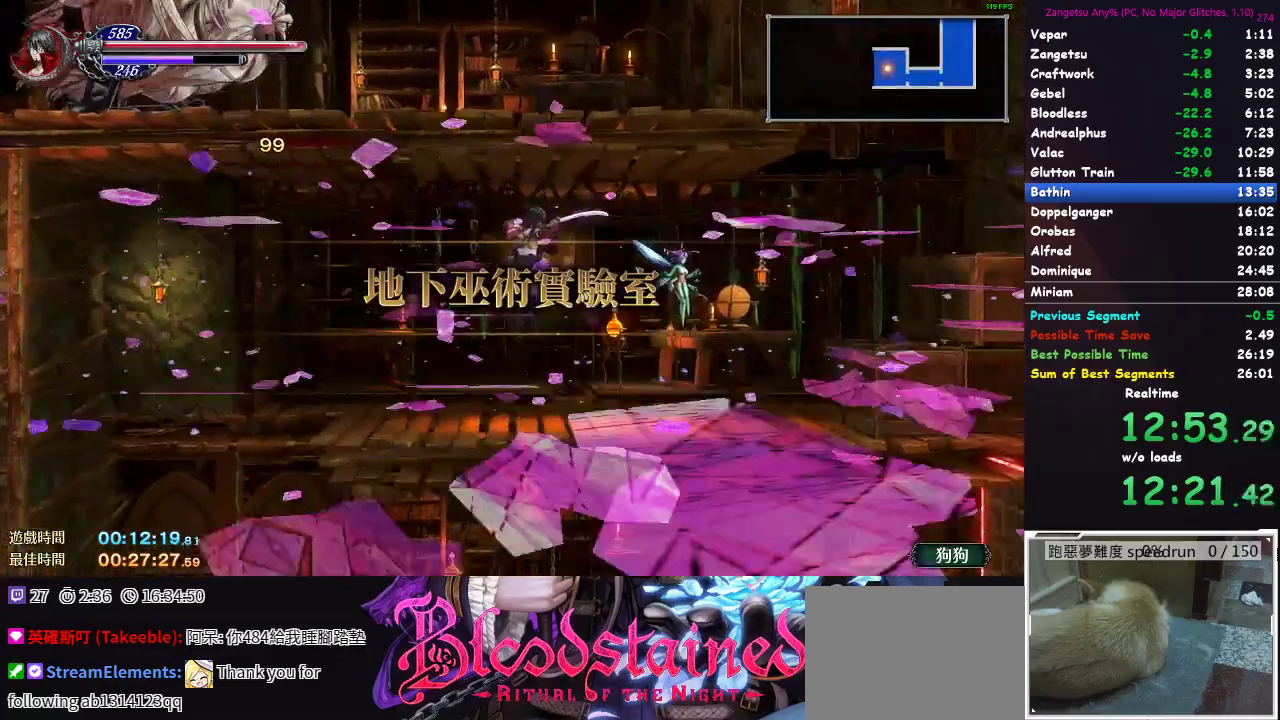
{"buttons": ["DPAD_DOWN"], "left_stick": "center", "right_stick": "center", "button_events": [[50, "DPAD_RIGHT", "up"], [100, "DPAD_DOWN", "down"]]}
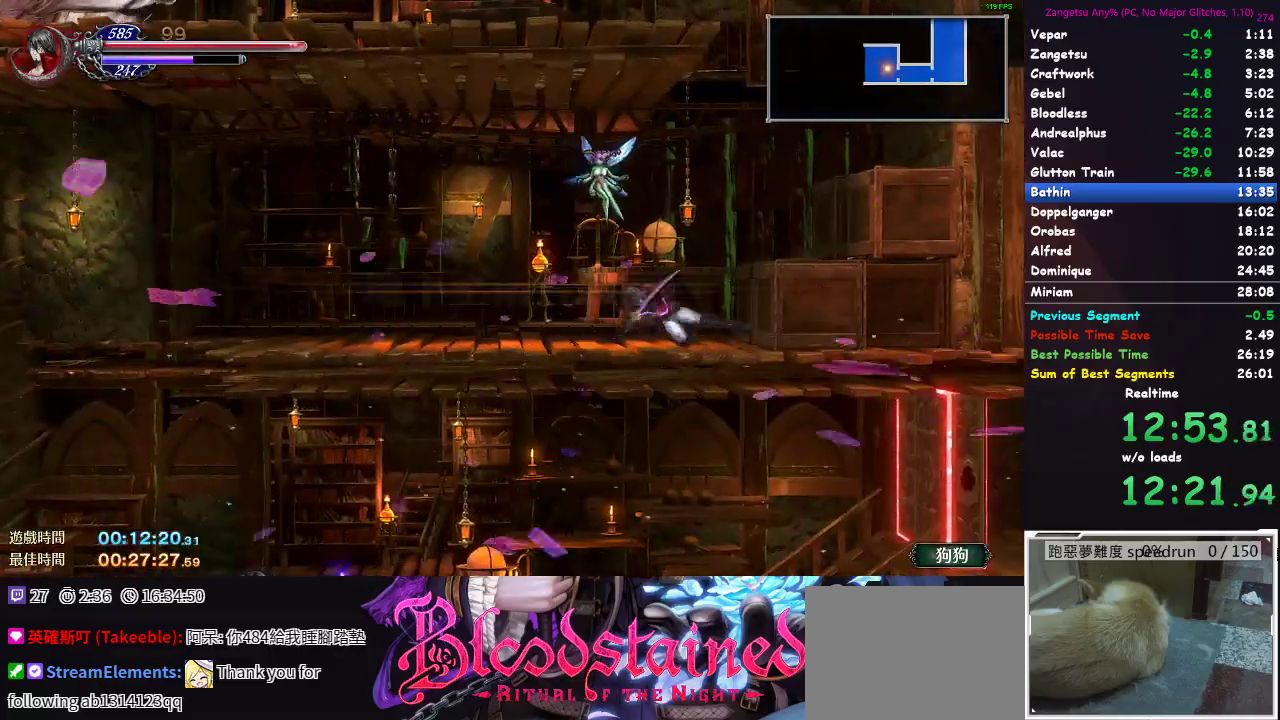
{"buttons": ["B", "DPAD_UP"], "left_stick": "center", "right_stick": "center"}
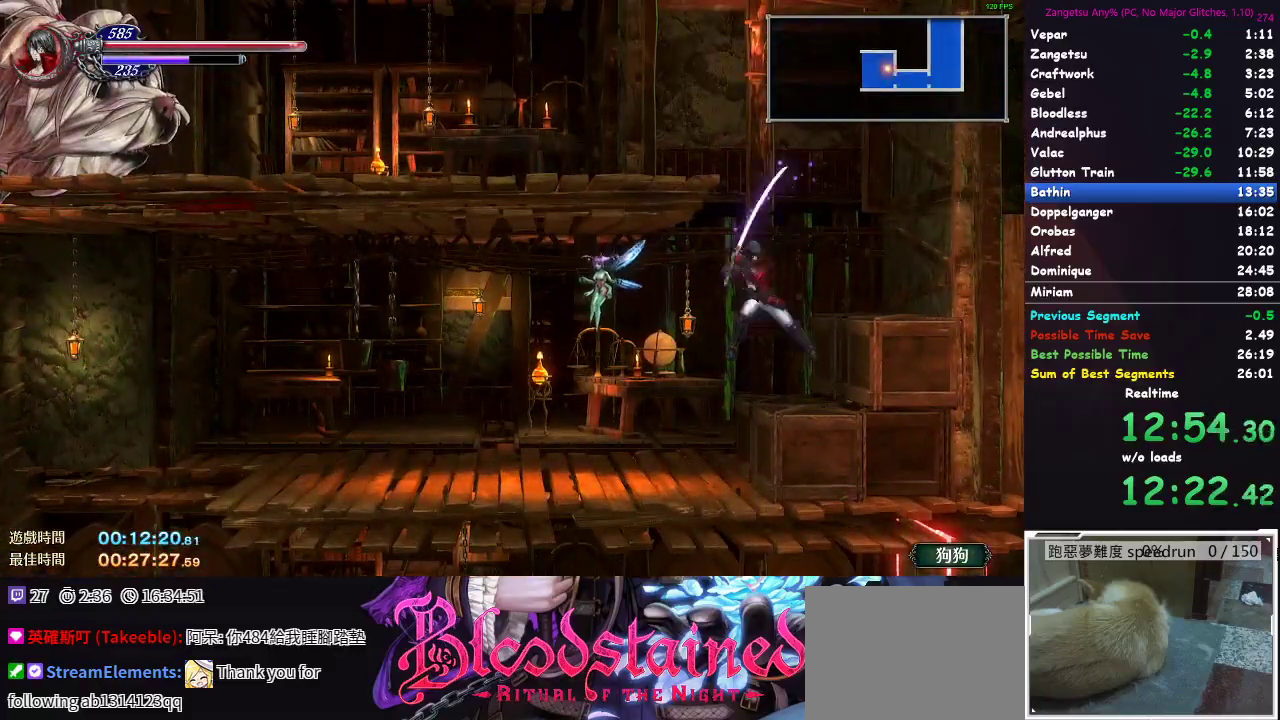
{"buttons": ["DPAD_UP", "DPAD_LEFT"], "left_stick": "center", "right_stick": "center"}